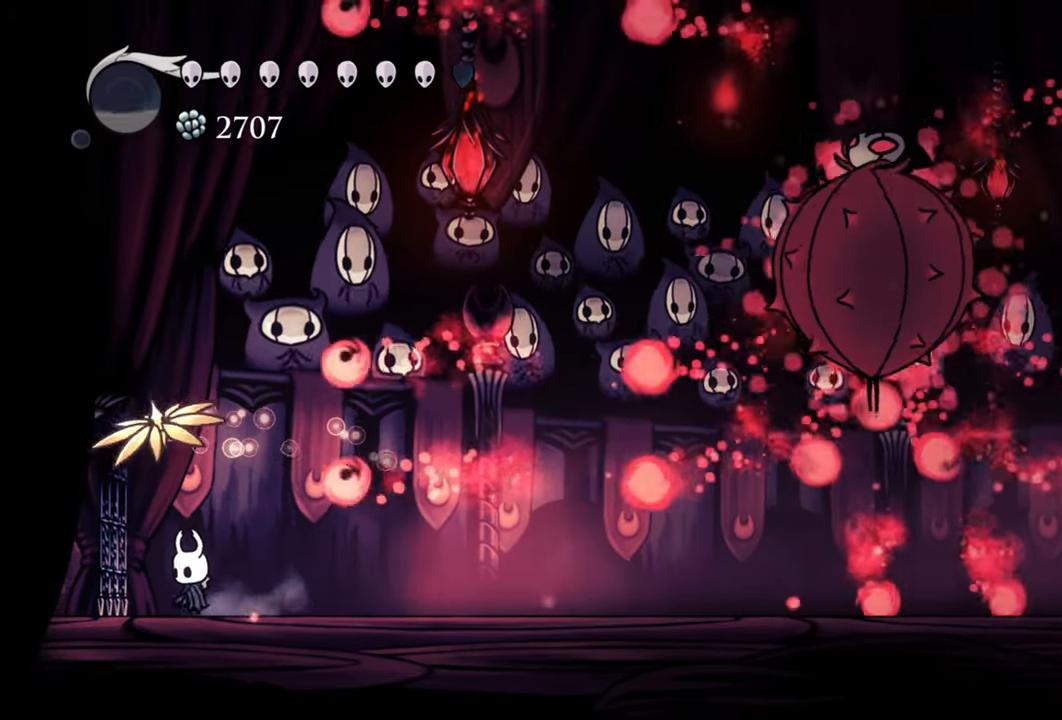
Gameplay with a controller (Xbox layout); each line is a JSON object with the inputs held at the frame after it. "events" lists button and stick changes between this image and that frame as [ms after this image, input, new state], when the widget could be followed in between. Not read: left_stick right_stick.
{"buttons": [], "events": [[120, "DPAD_RIGHT", "down"], [240, "DPAD_RIGHT", "up"]]}
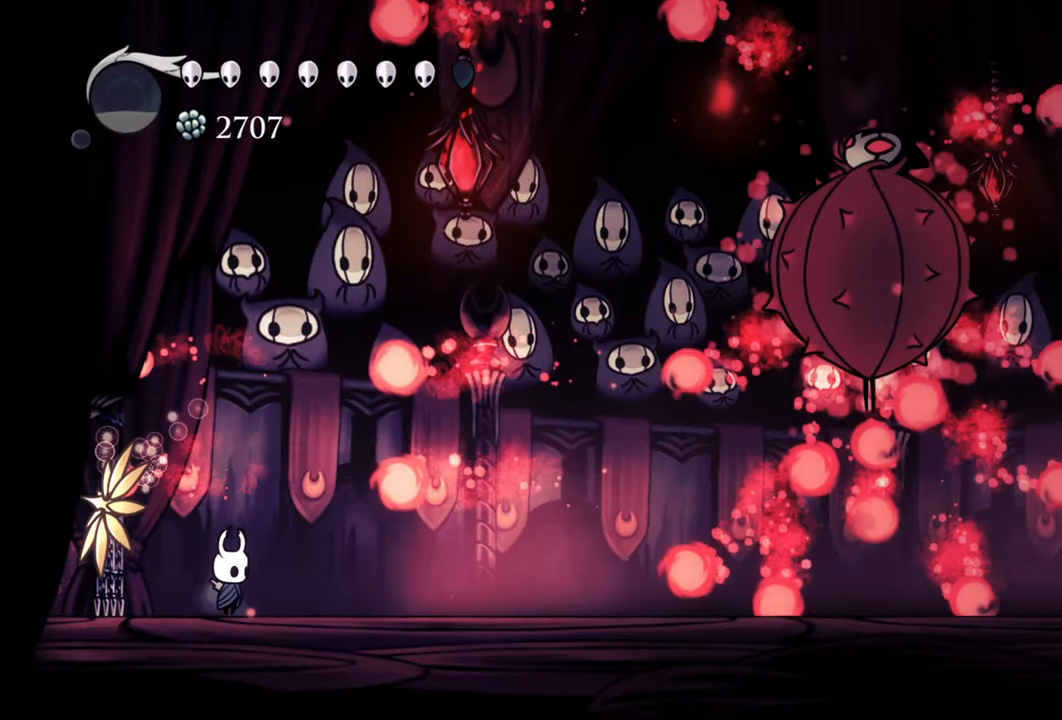
{"buttons": [], "events": [[240, "DPAD_RIGHT", "down"], [340, "DPAD_RIGHT", "up"]]}
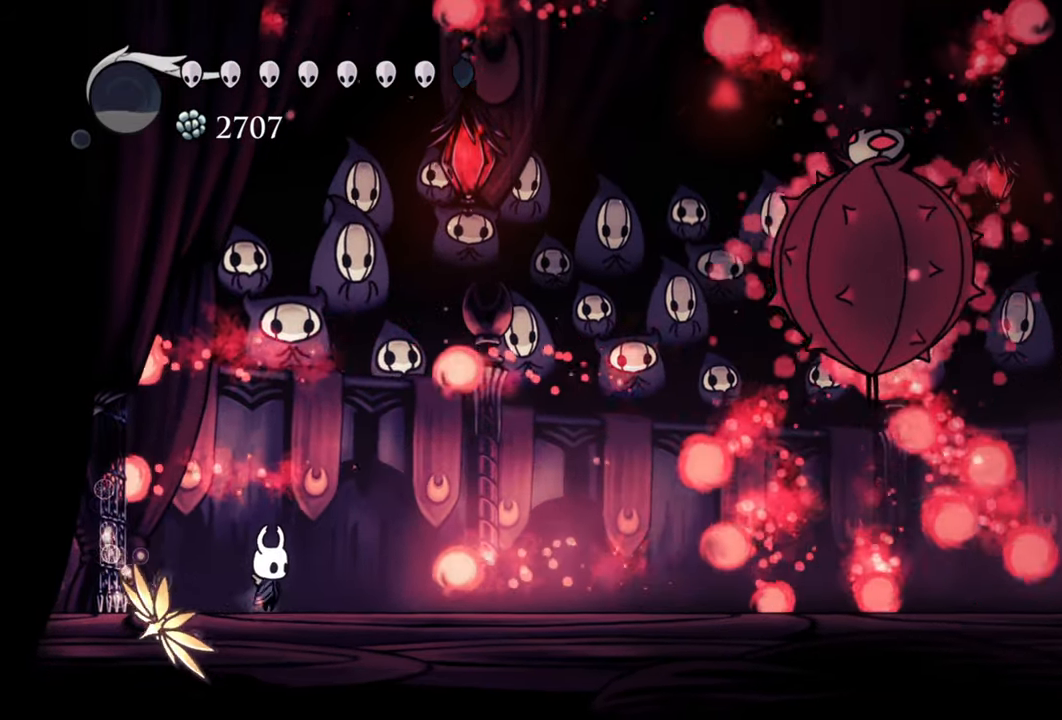
{"buttons": [], "events": [[120, "A", "down"], [280, "A", "up"], [320, "DPAD_RIGHT", "down"], [380, "DPAD_RIGHT", "up"]]}
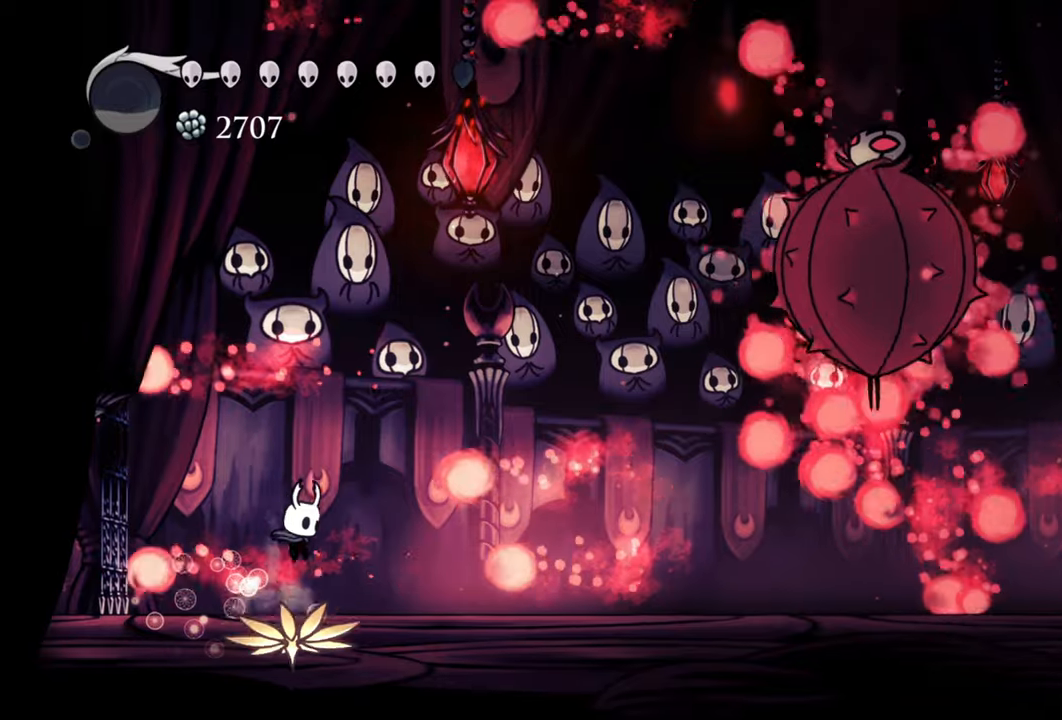
{"buttons": ["A"], "events": [[80, "A", "down"]]}
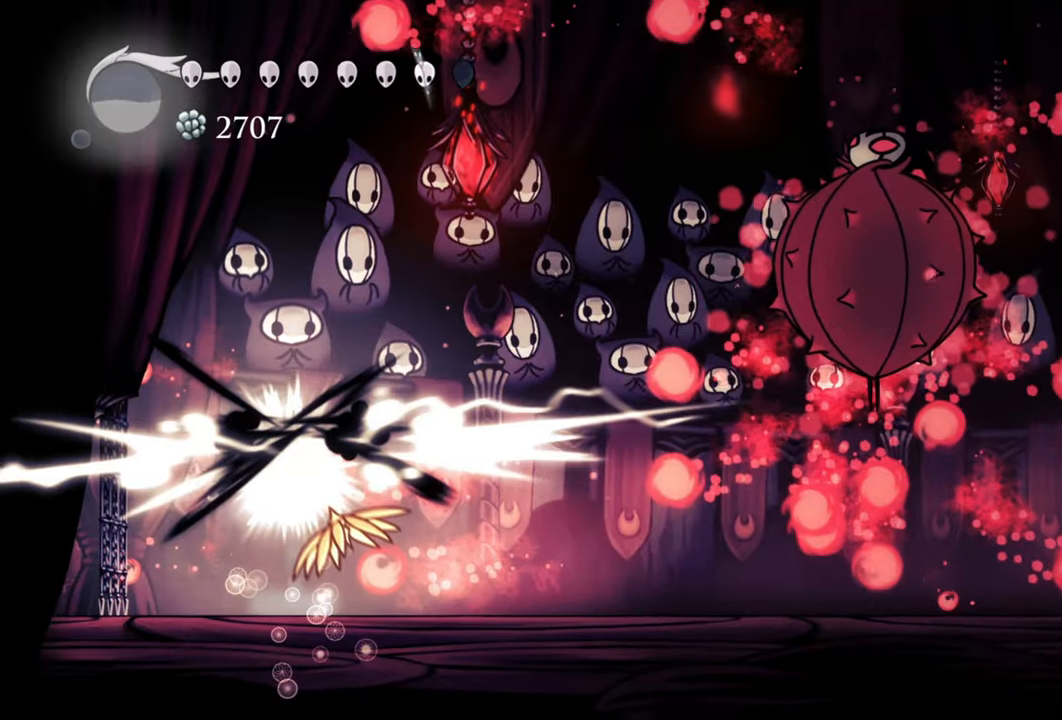
{"buttons": [], "events": [[80, "A", "up"], [220, "DPAD_RIGHT", "down"], [400, "DPAD_RIGHT", "up"]]}
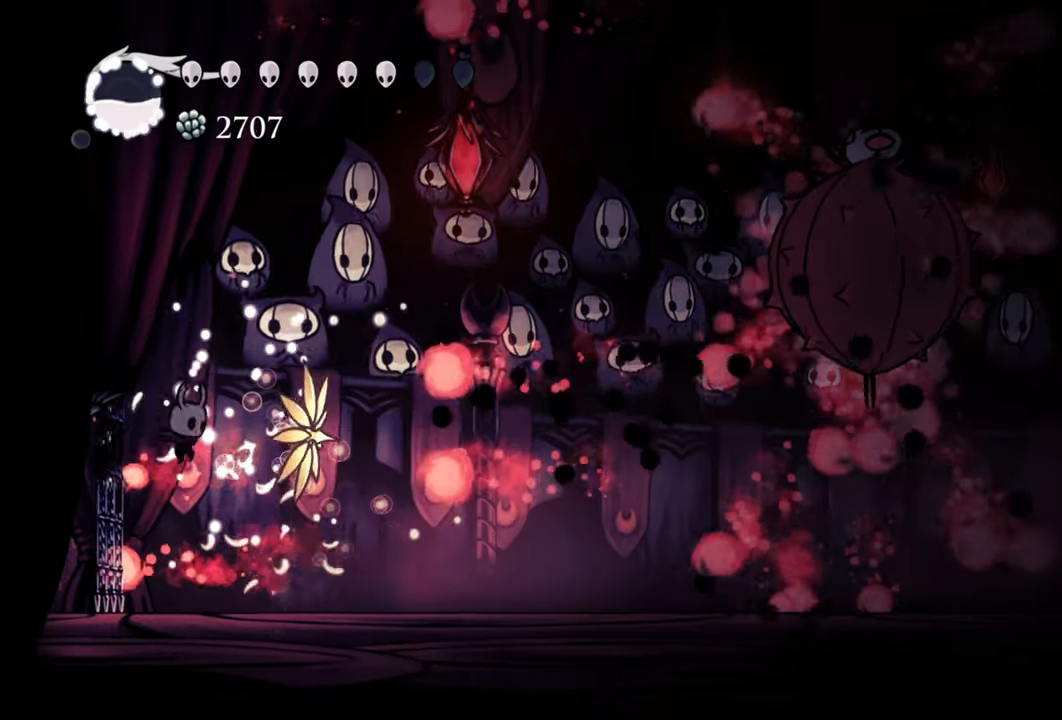
{"buttons": [], "events": []}
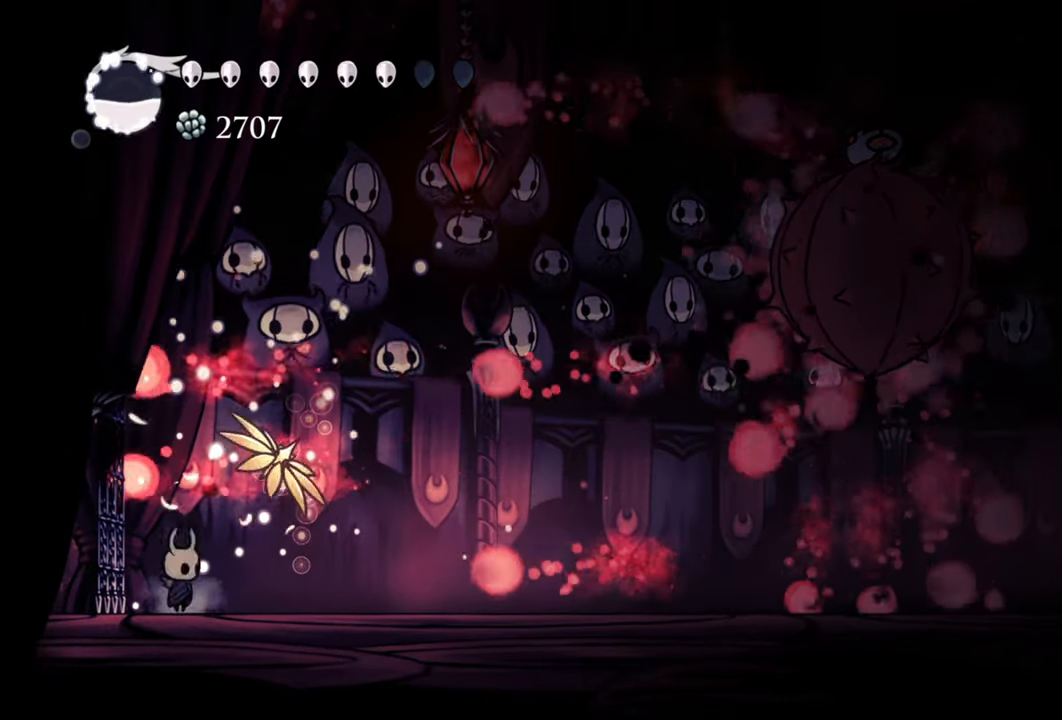
{"buttons": [], "events": [[60, "A", "down"], [260, "A", "up"], [260, "DPAD_RIGHT", "down"], [400, "DPAD_RIGHT", "up"]]}
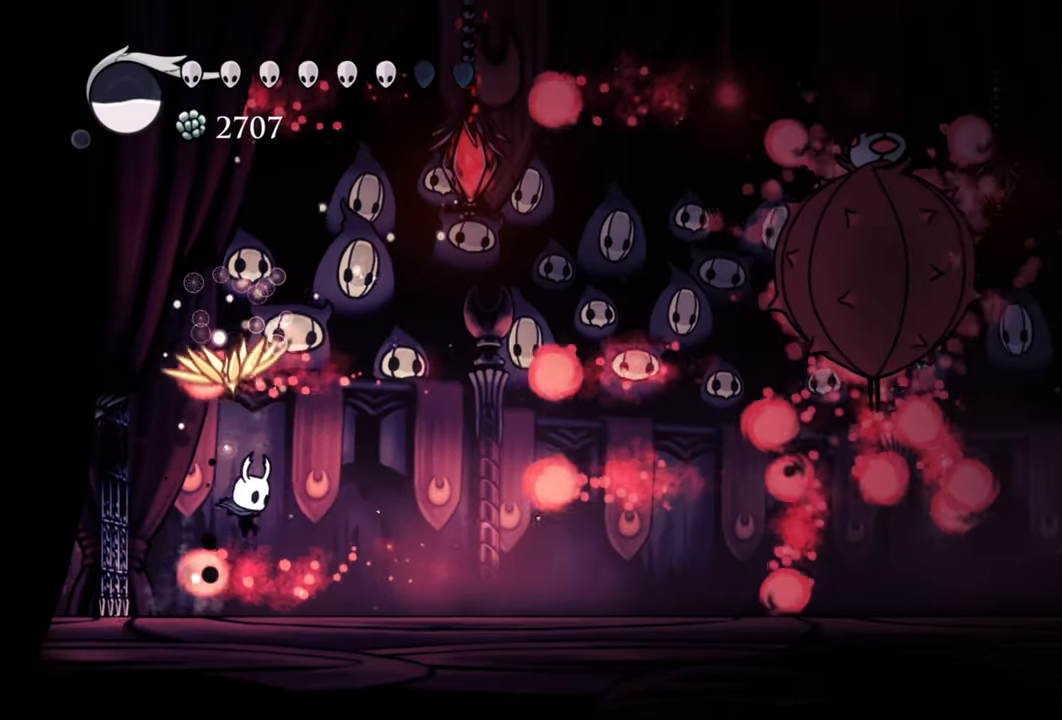
{"buttons": [], "events": []}
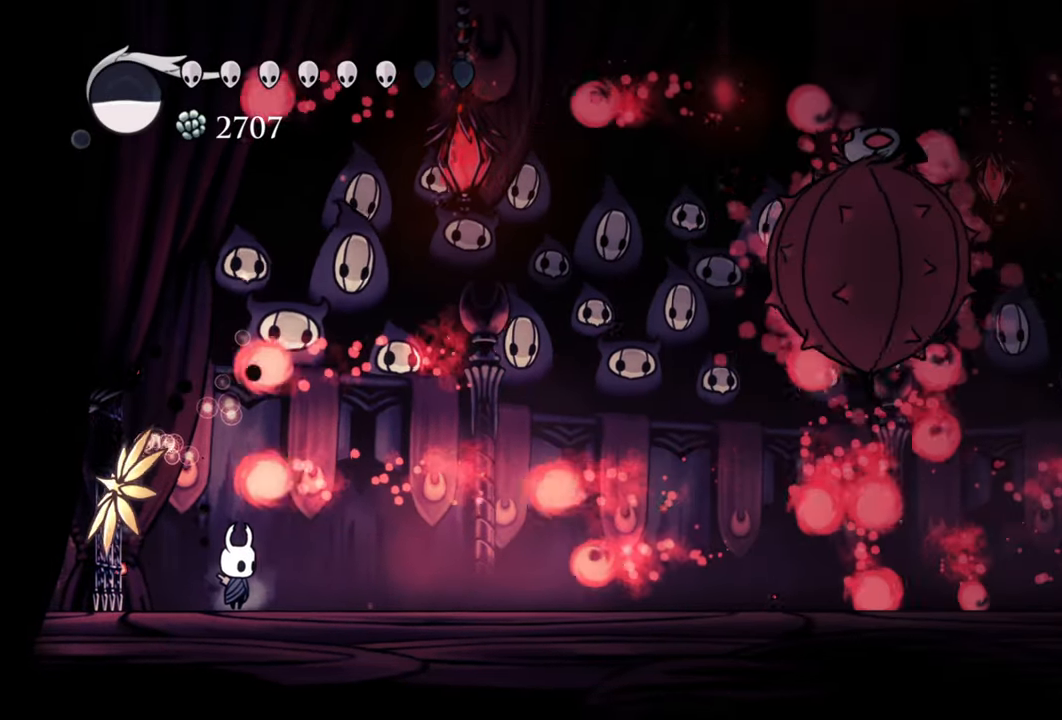
{"buttons": ["A"], "events": [[40, "DPAD_RIGHT", "down"], [120, "DPAD_RIGHT", "up"], [240, "A", "down"]]}
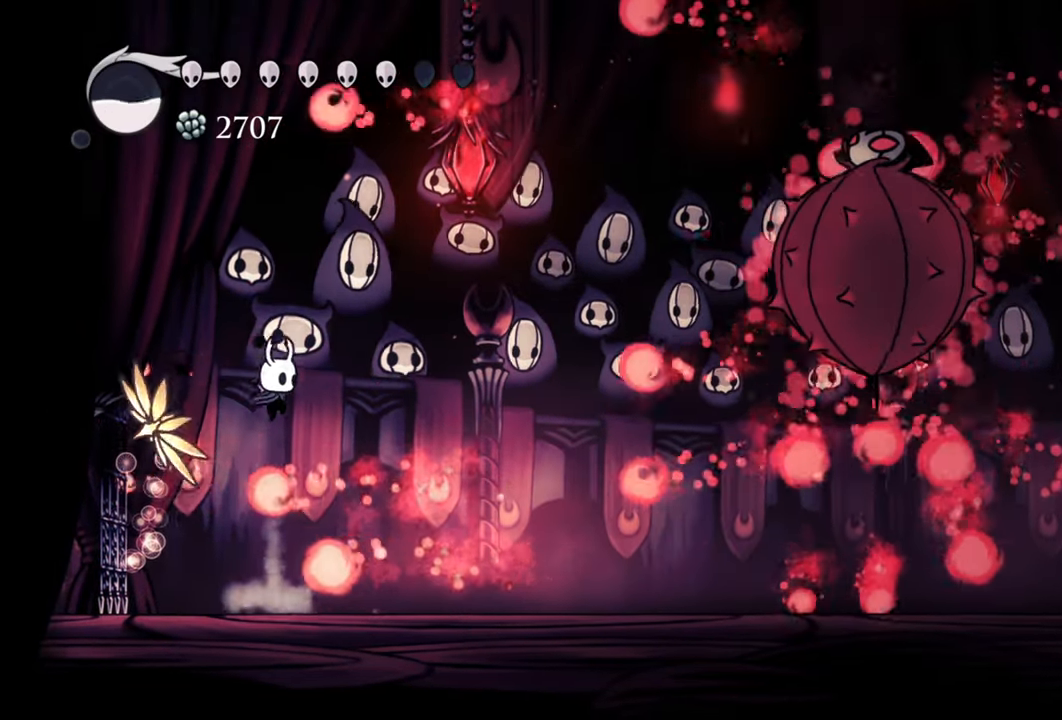
{"buttons": ["DPAD_RIGHT"], "events": [[80, "A", "up"], [380, "DPAD_RIGHT", "down"]]}
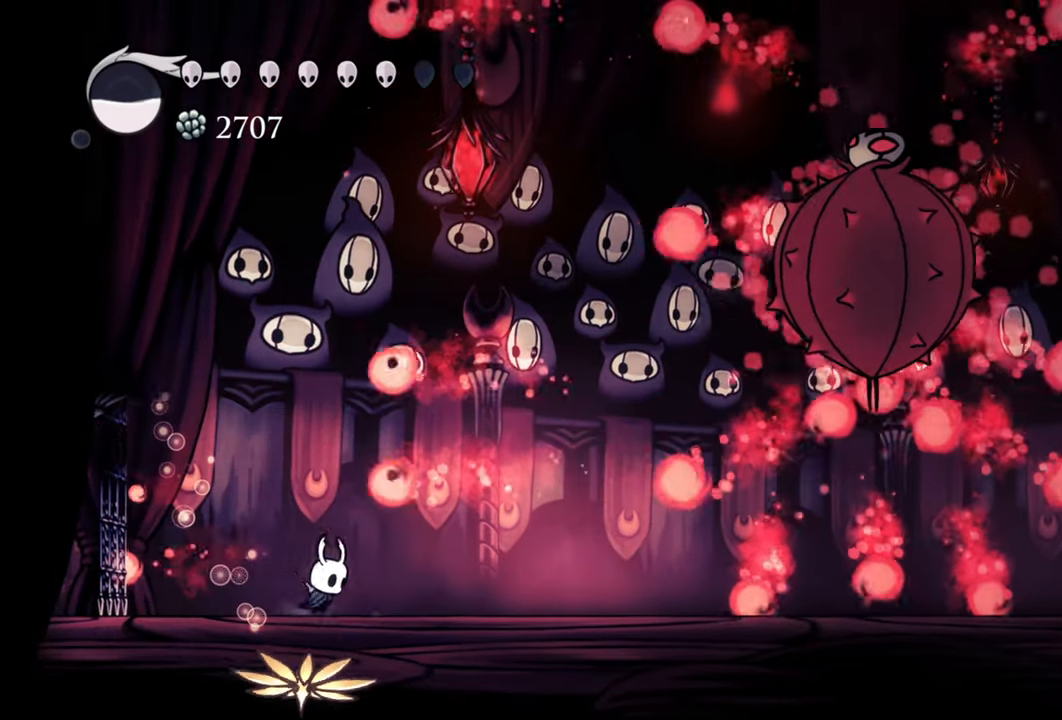
{"buttons": [], "events": [[40, "DPAD_RIGHT", "up"], [340, "A", "down"], [400, "A", "up"]]}
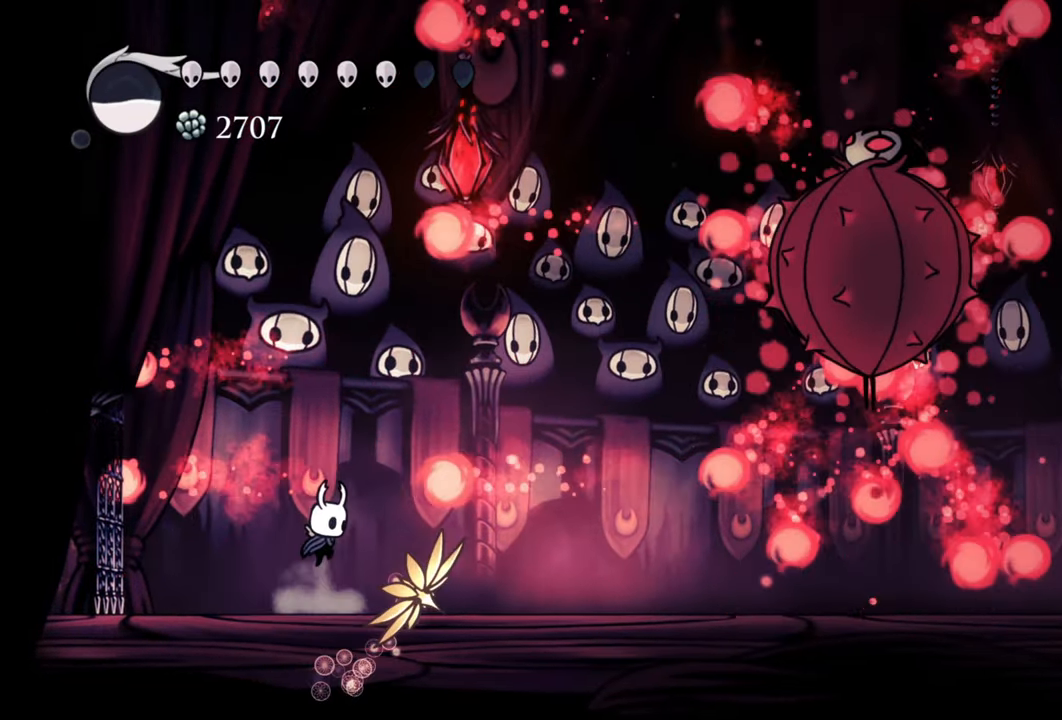
{"buttons": [], "events": []}
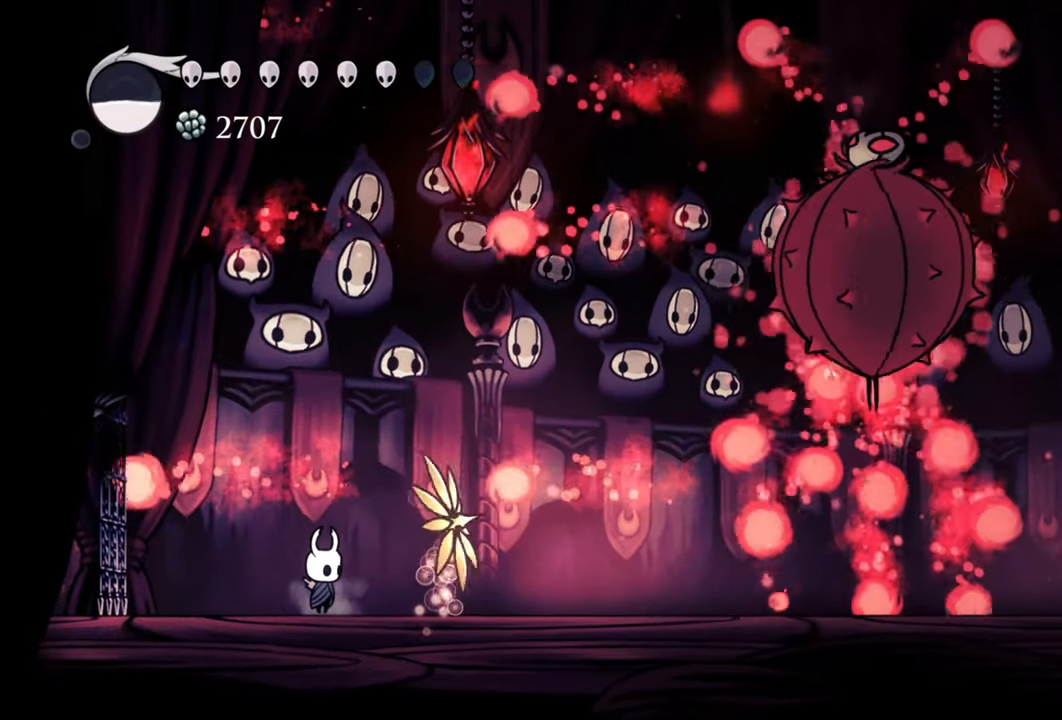
{"buttons": ["A"], "events": [[440, "A", "down"]]}
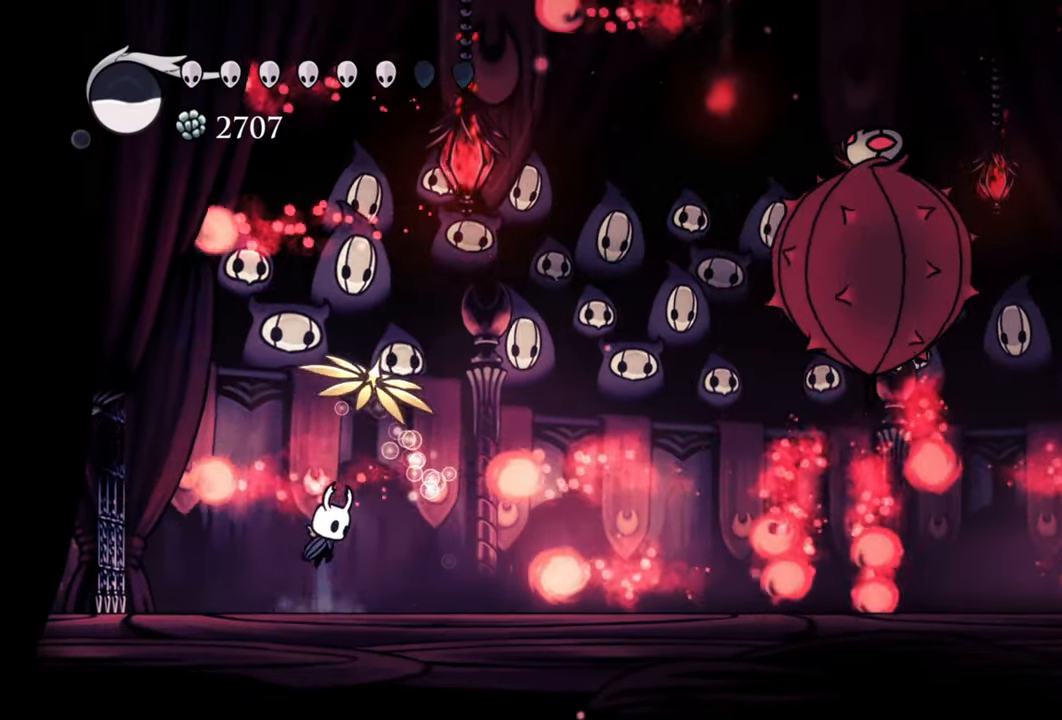
{"buttons": ["DPAD_RIGHT"], "events": [[300, "DPAD_RIGHT", "down"], [360, "A", "up"]]}
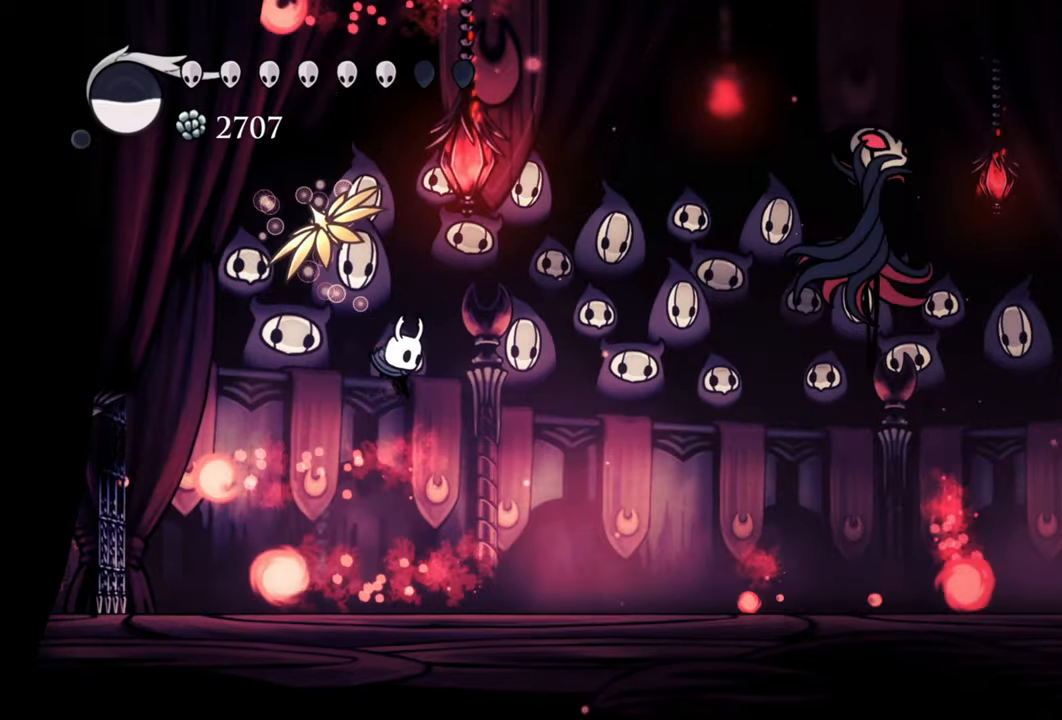
{"buttons": [], "events": [[280, "DPAD_RIGHT", "up"]]}
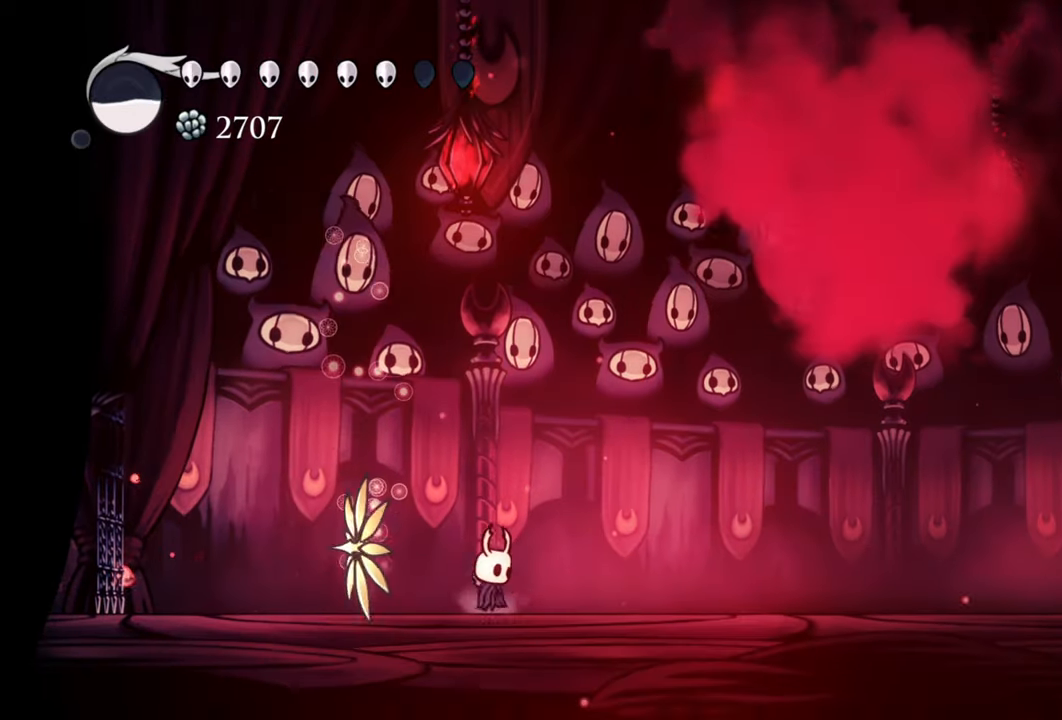
{"buttons": [], "events": []}
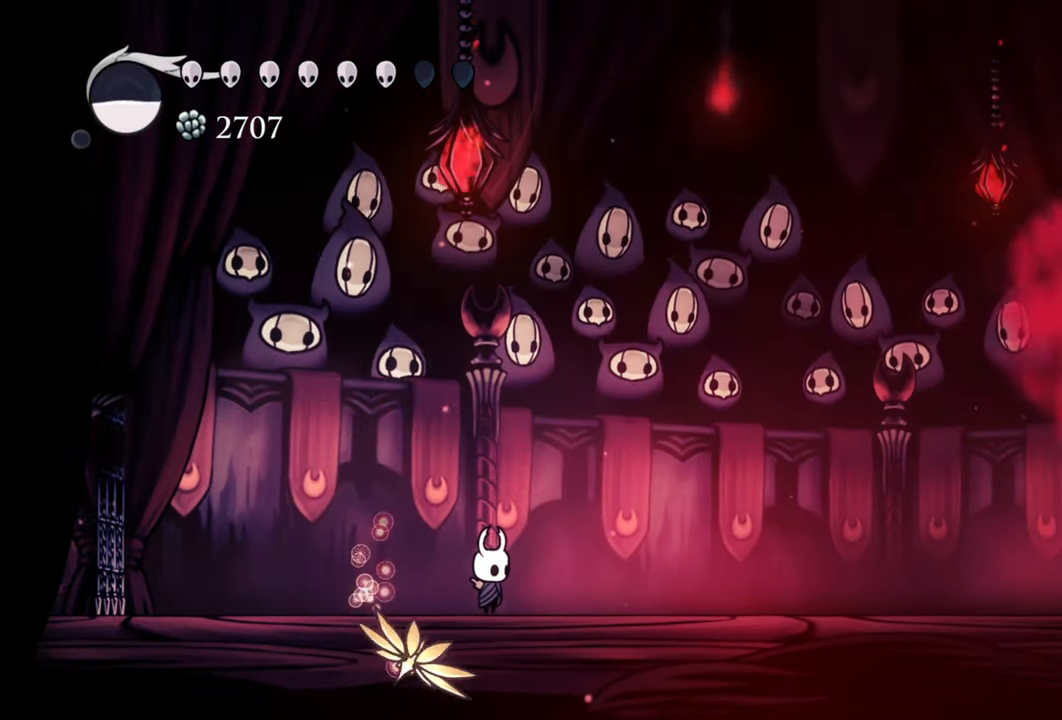
{"buttons": [], "events": [[240, "DPAD_RIGHT", "down"], [380, "DPAD_RIGHT", "up"]]}
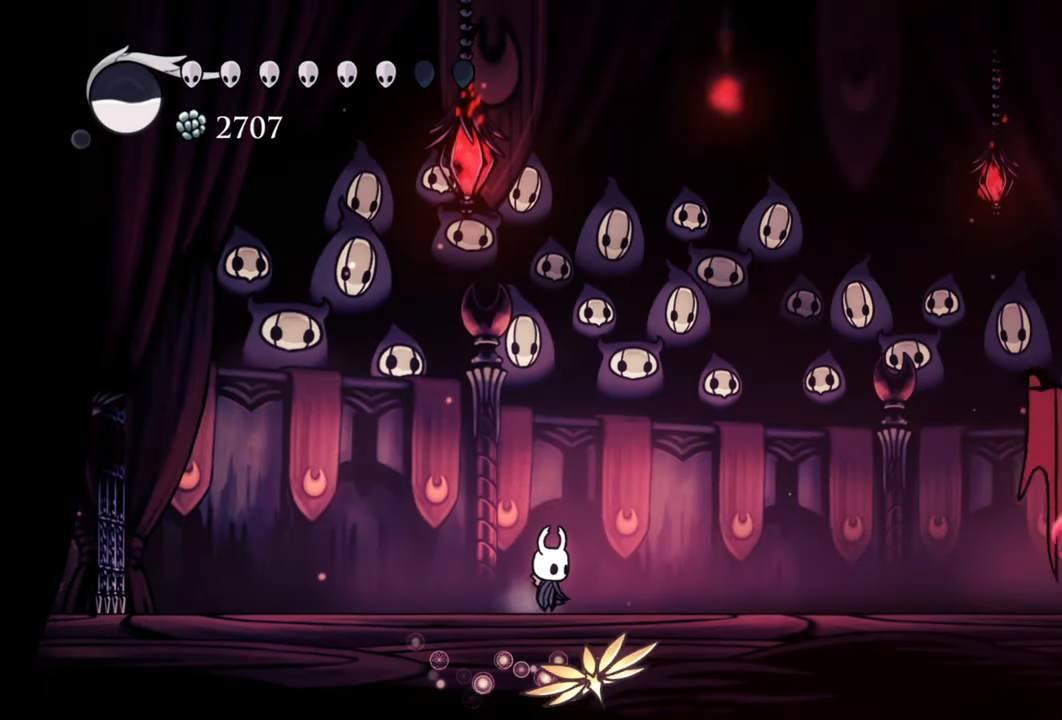
{"buttons": ["A"], "events": [[240, "A", "down"]]}
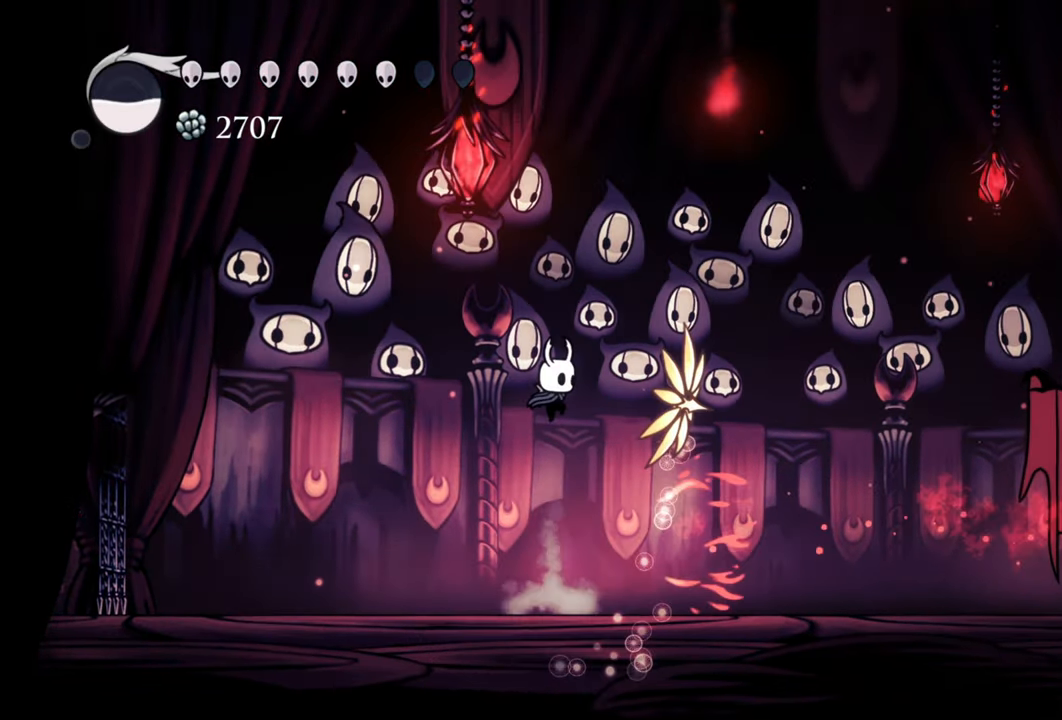
{"buttons": ["A"], "events": [[60, "A", "up"], [180, "A", "down"]]}
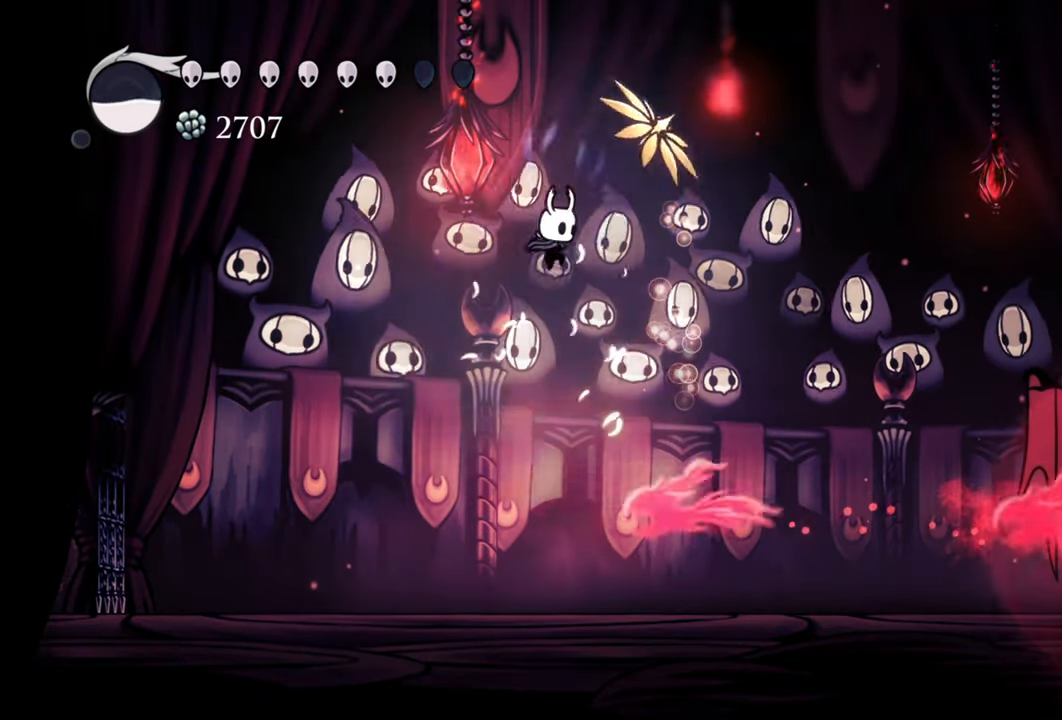
{"buttons": ["DPAD_RIGHT"], "events": [[60, "A", "up"], [60, "DPAD_RIGHT", "down"], [220, "R2", "down"], [380, "R2", "up"]]}
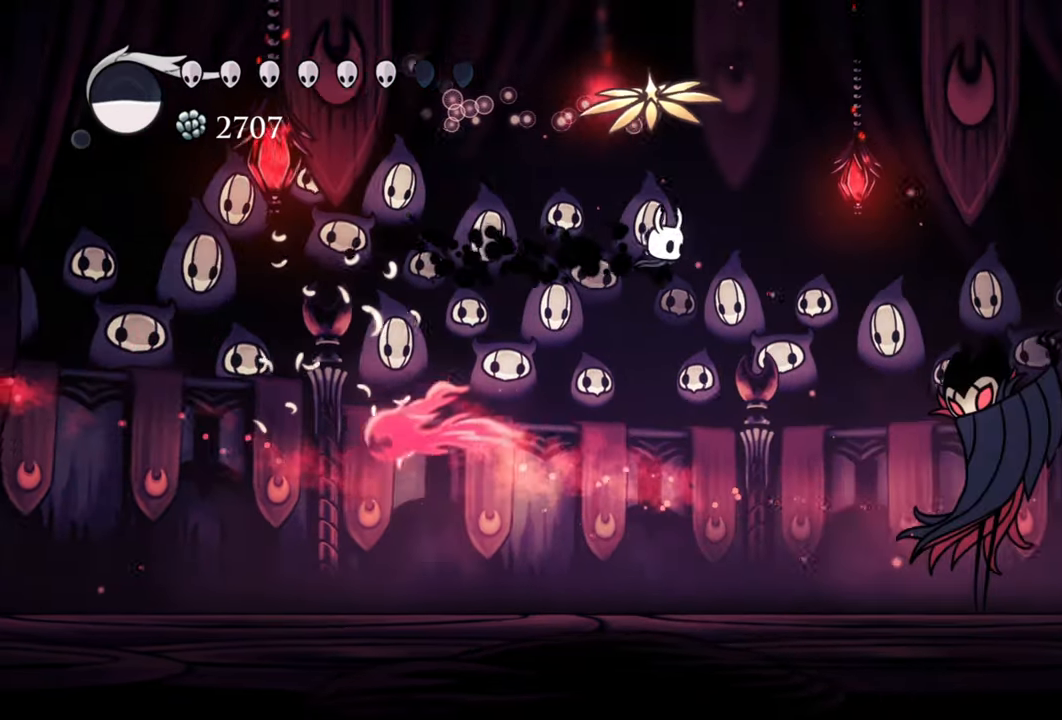
{"buttons": ["X", "DPAD_RIGHT"], "events": [[500, "X", "down"]]}
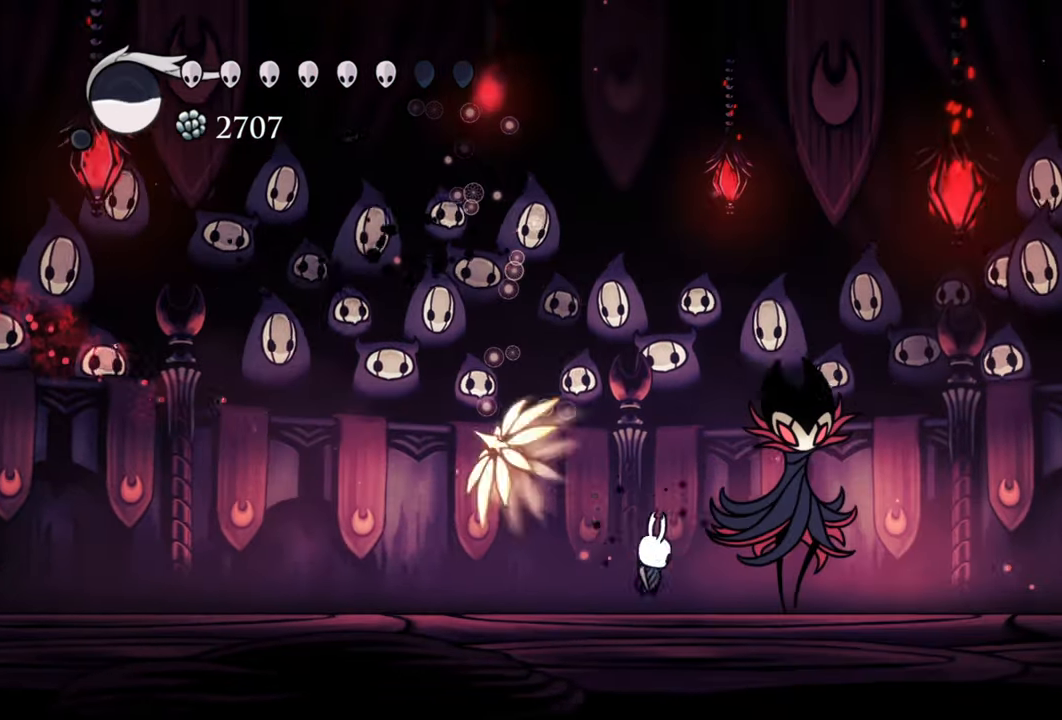
{"buttons": ["DPAD_RIGHT"], "events": [[160, "X", "up"], [340, "X", "down"], [480, "X", "up"]]}
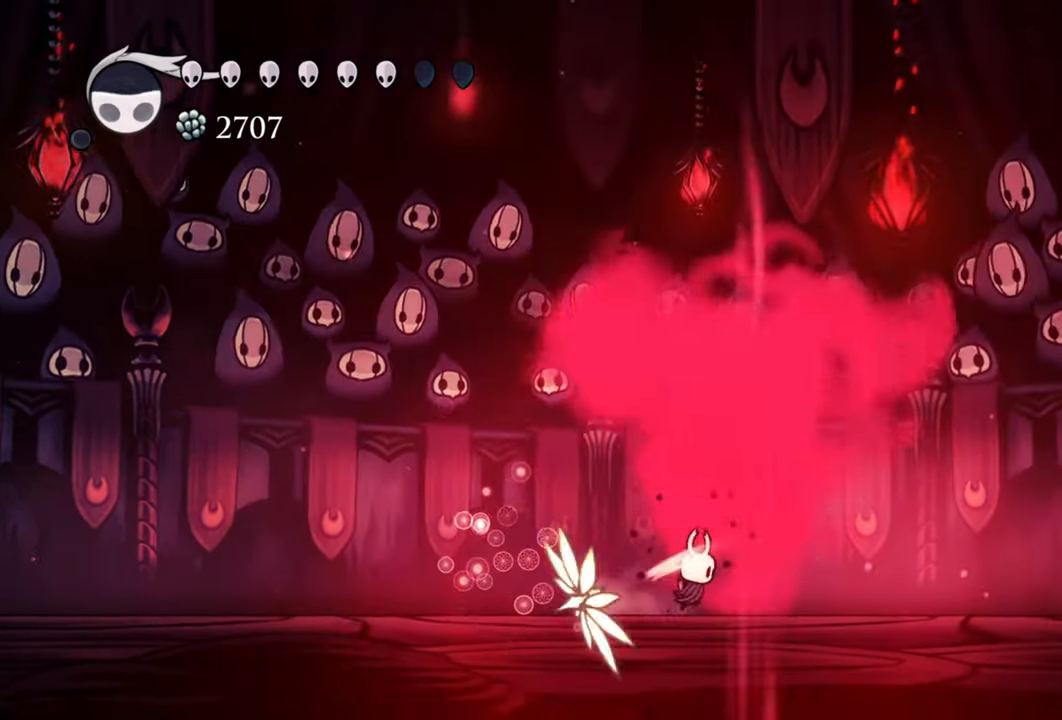
{"buttons": ["DPAD_LEFT"], "events": [[40, "DPAD_RIGHT", "up"], [380, "DPAD_LEFT", "down"]]}
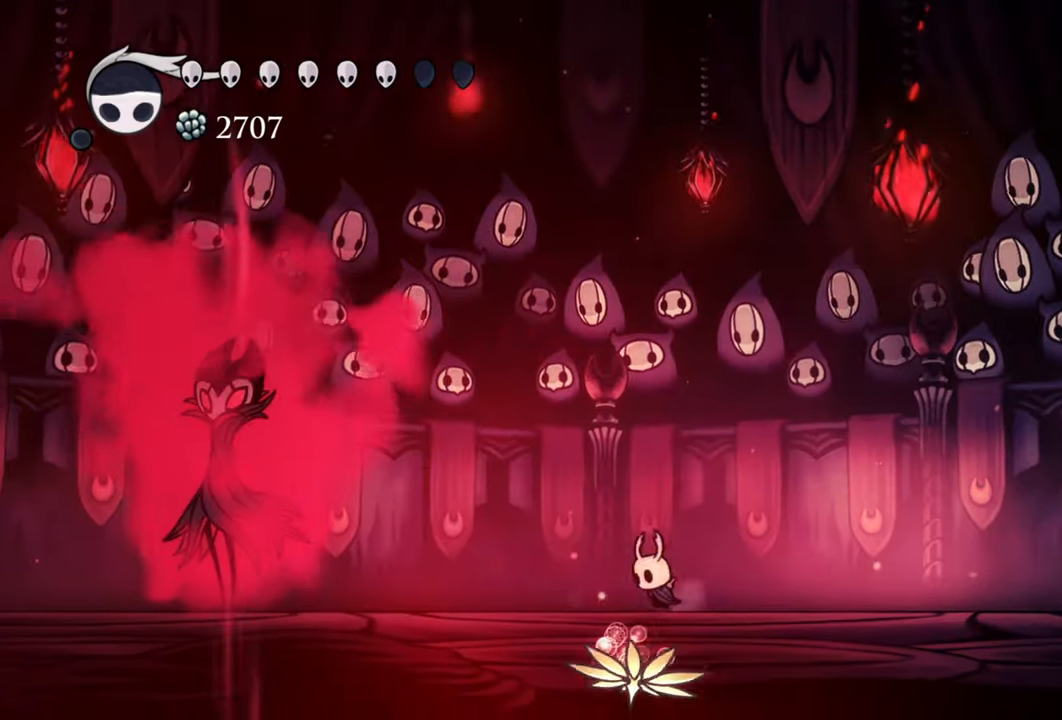
{"buttons": [], "events": [[40, "DPAD_LEFT", "up"]]}
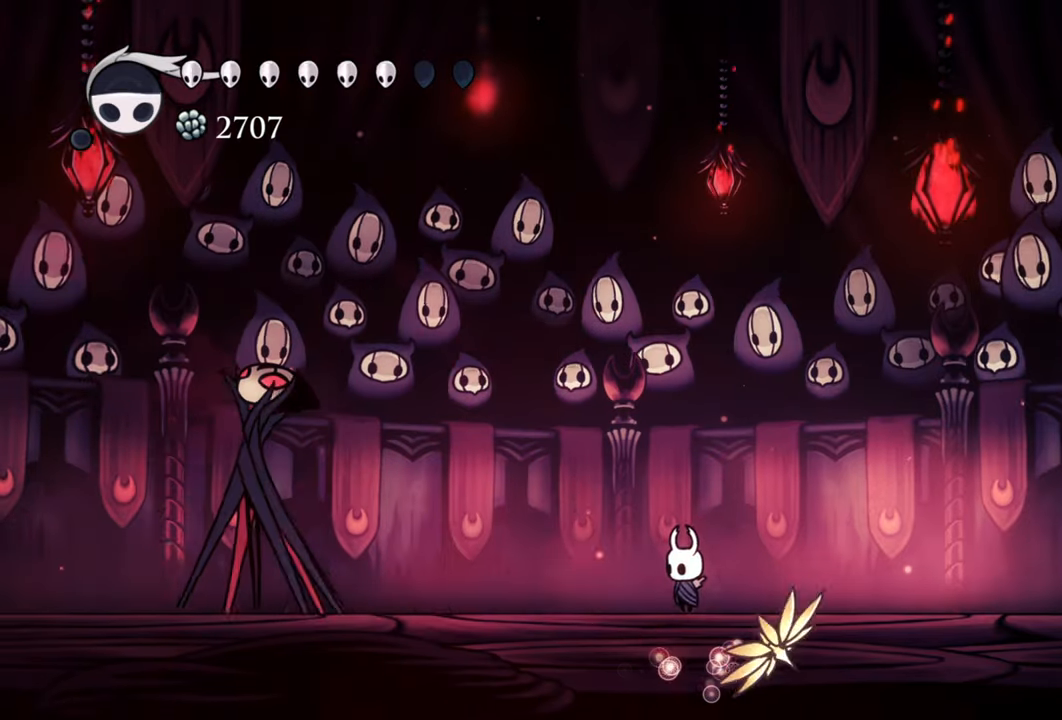
{"buttons": [], "events": [[380, "DPAD_LEFT", "down"], [500, "DPAD_LEFT", "up"]]}
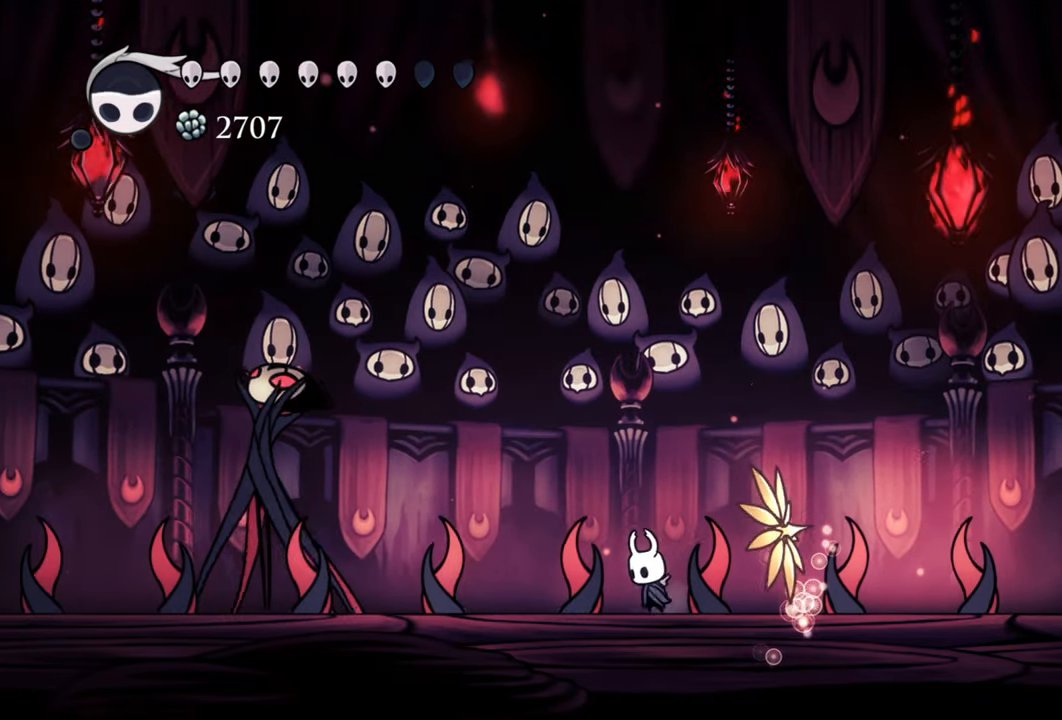
{"buttons": ["B"], "events": [[160, "B", "down"]]}
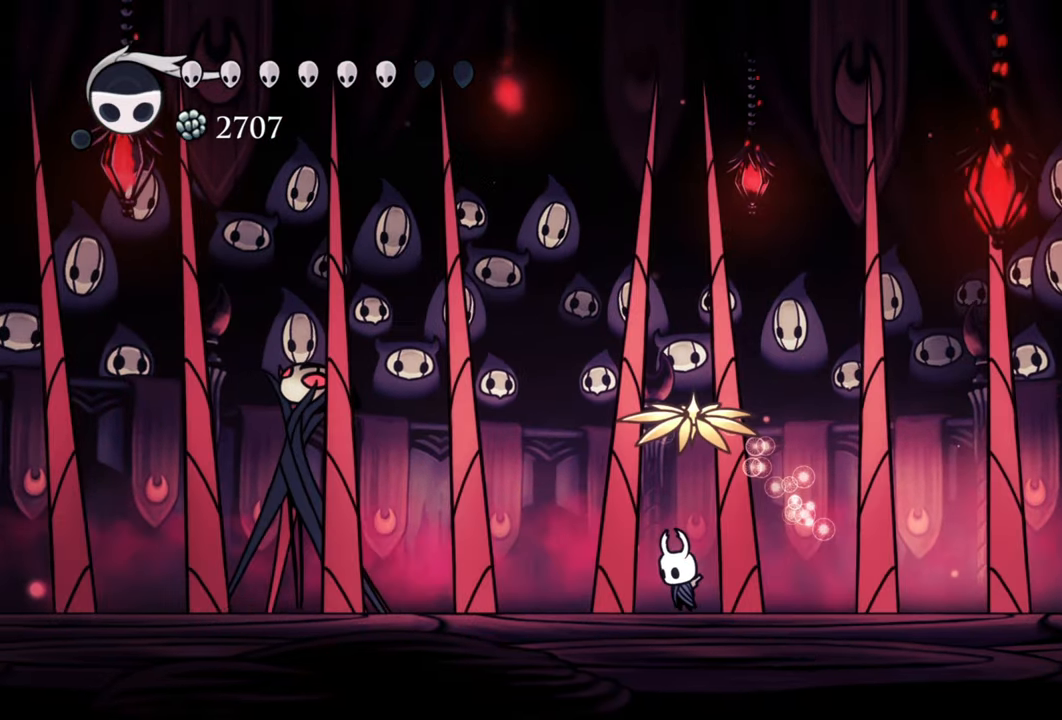
{"buttons": ["B"], "events": []}
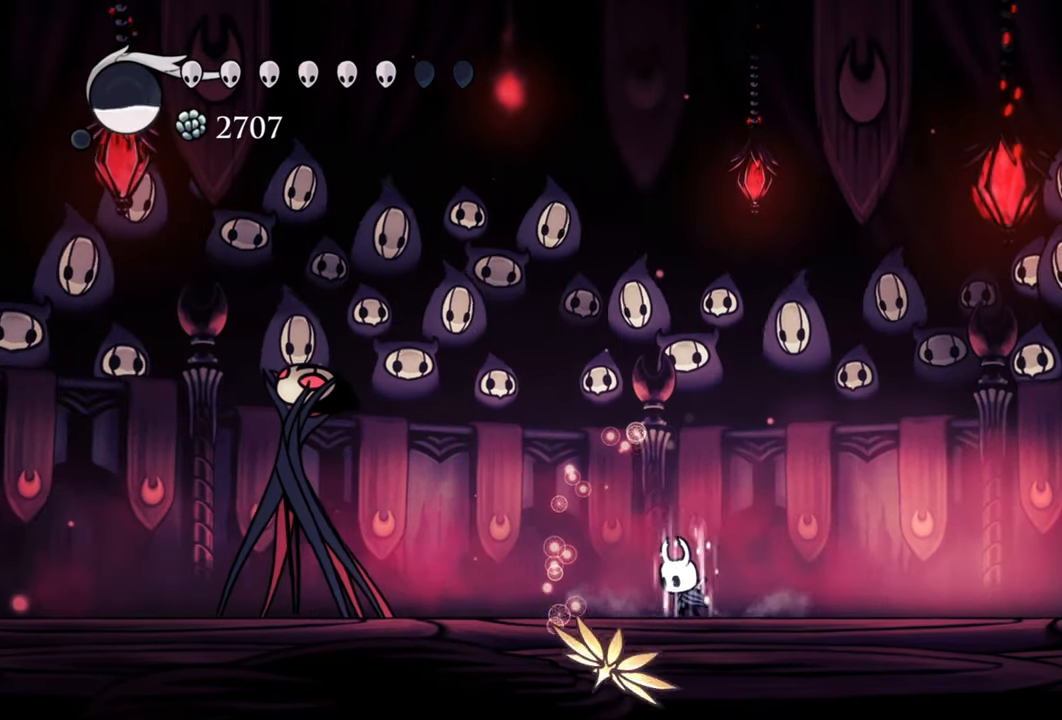
{"buttons": ["B"], "events": []}